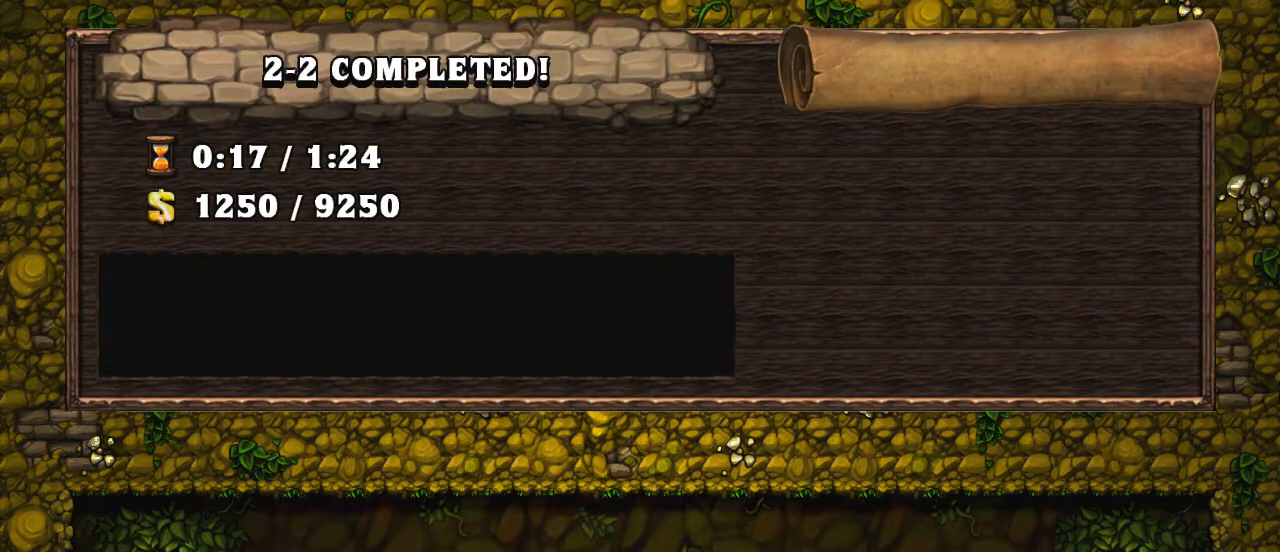
Gameplay with keyboard; each line is a JSON object with the keys held at the frame after it. "events" lists presses ("down") and releases ("up") of "a", "down", "escape", "left", "right", "s", "shift", "space", "up", "x" and "z" between this image and that frame as [ms after this image, input, new state], when the widget could be followed in between. No other keys are recorded. Mouse input is not recorded.
{"keys": ["s"], "events": [[150, "space", "down"], [250, "space", "up"], [500, "s", "down"]]}
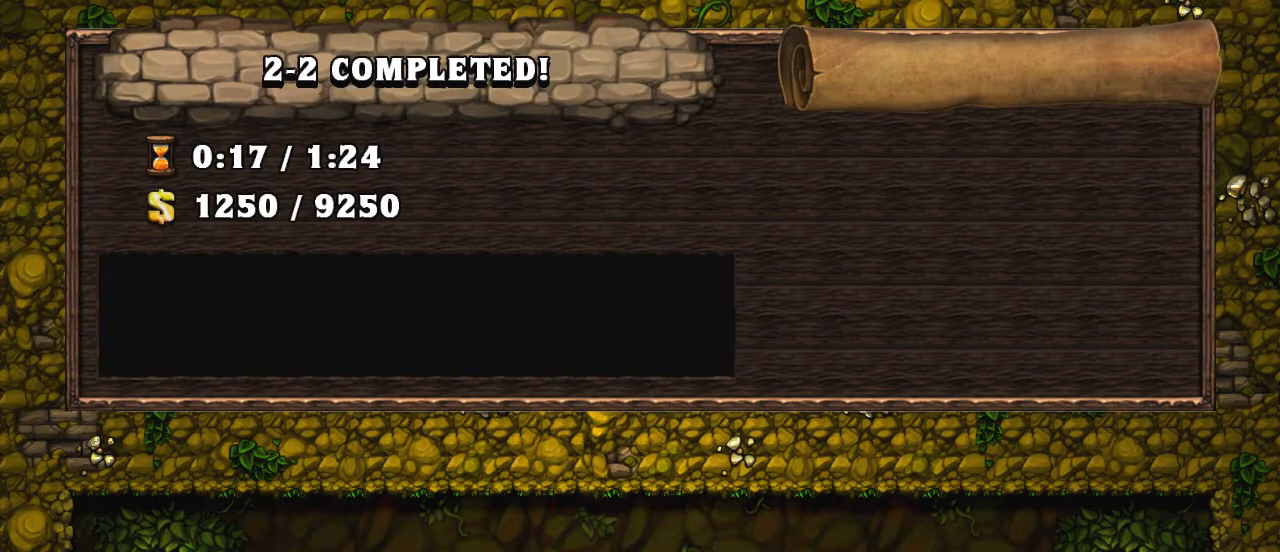
{"keys": [], "events": [[100, "s", "up"], [300, "space", "down"], [400, "space", "up"]]}
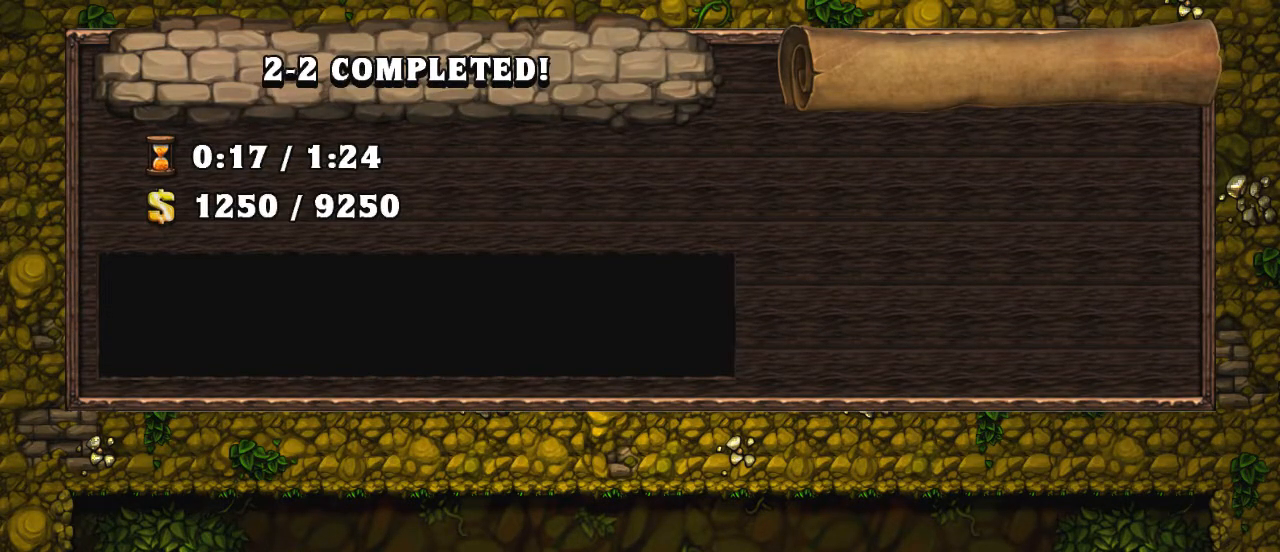
{"keys": [], "events": []}
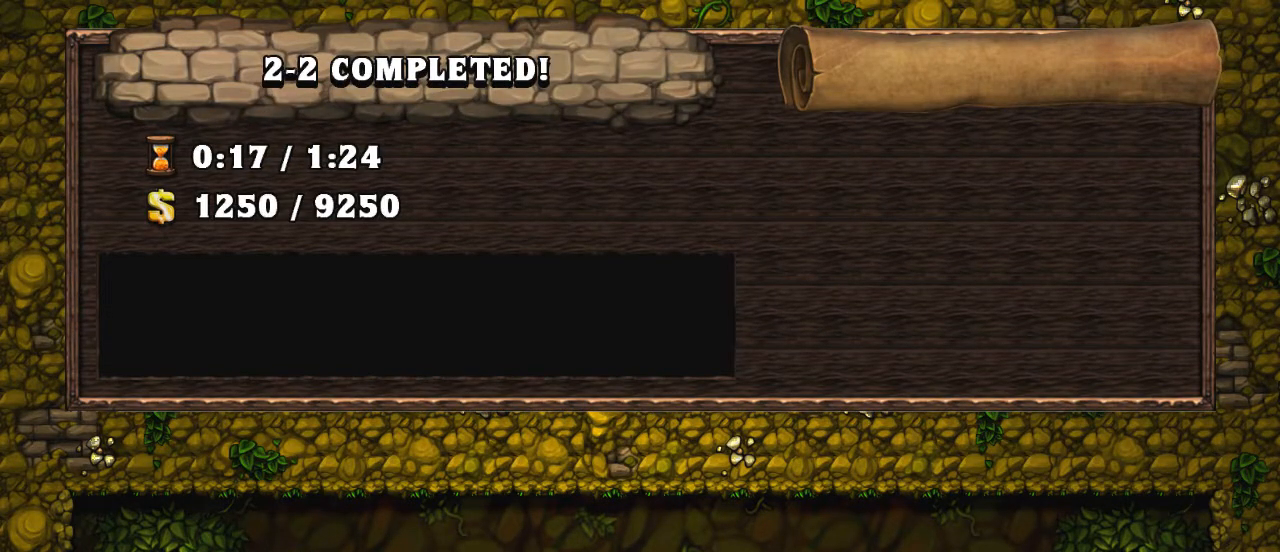
{"keys": [], "events": []}
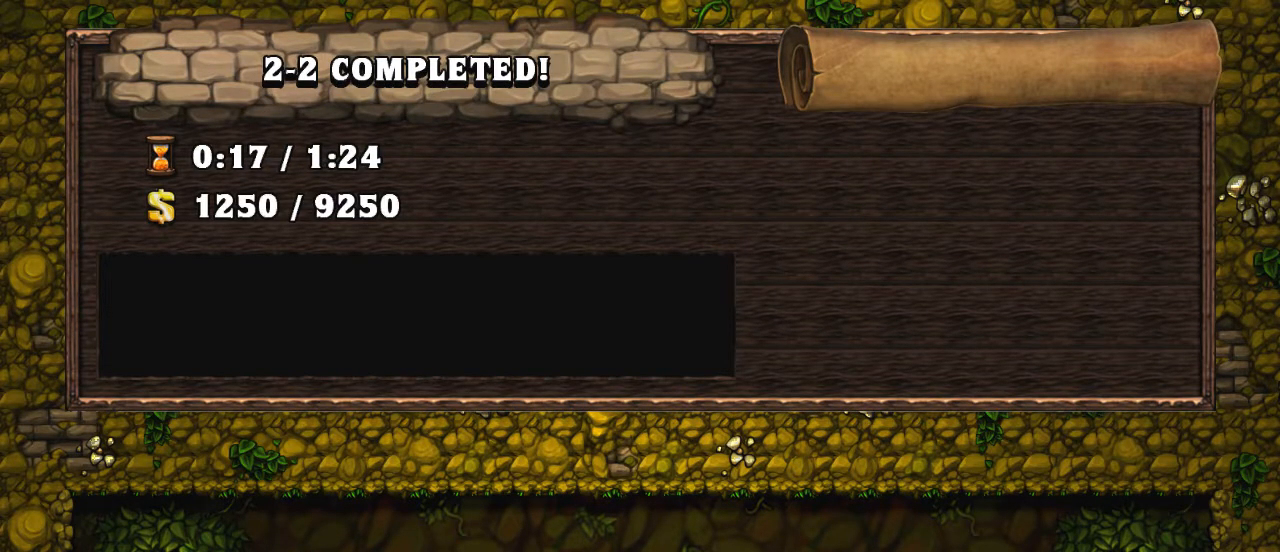
{"keys": [], "events": []}
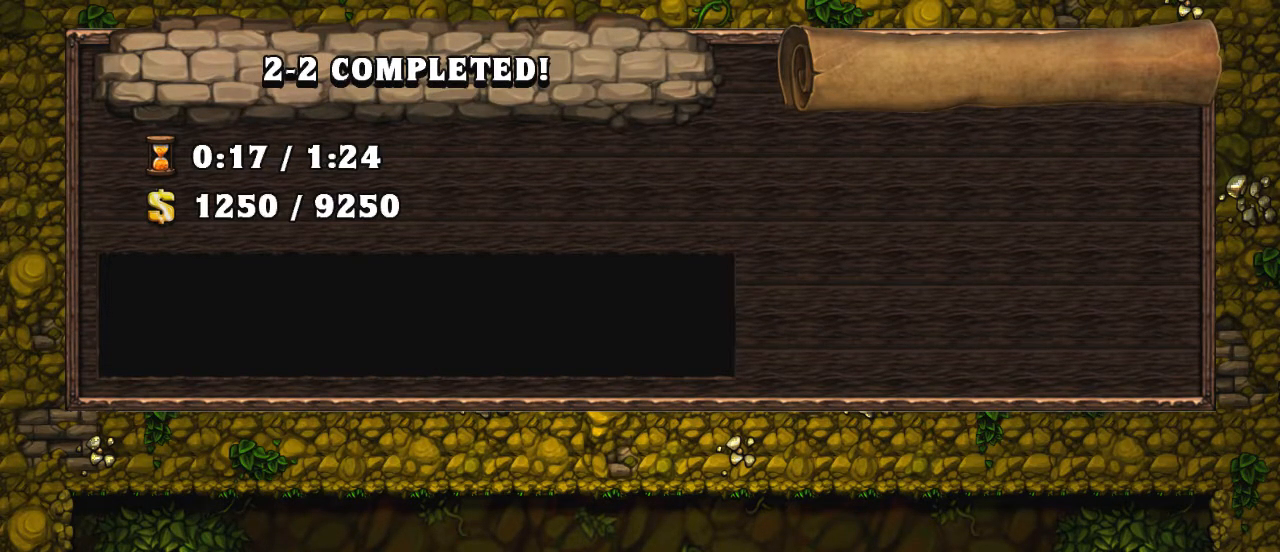
{"keys": [], "events": []}
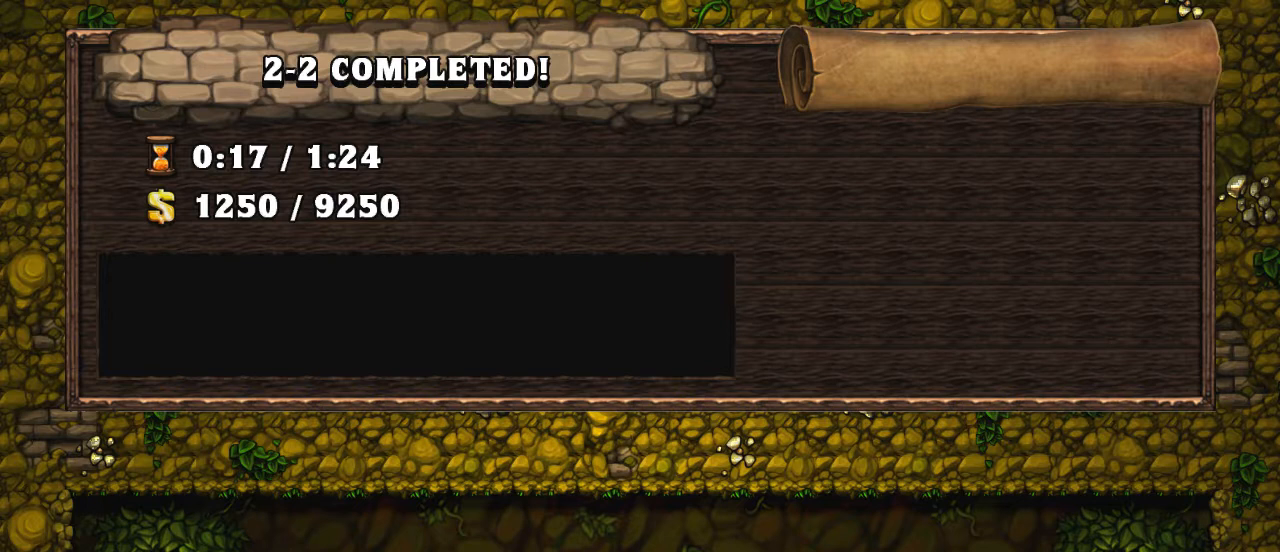
{"keys": [], "events": [[50, "space", "down"], [150, "space", "up"], [200, "shift", "down"], [450, "shift", "up"]]}
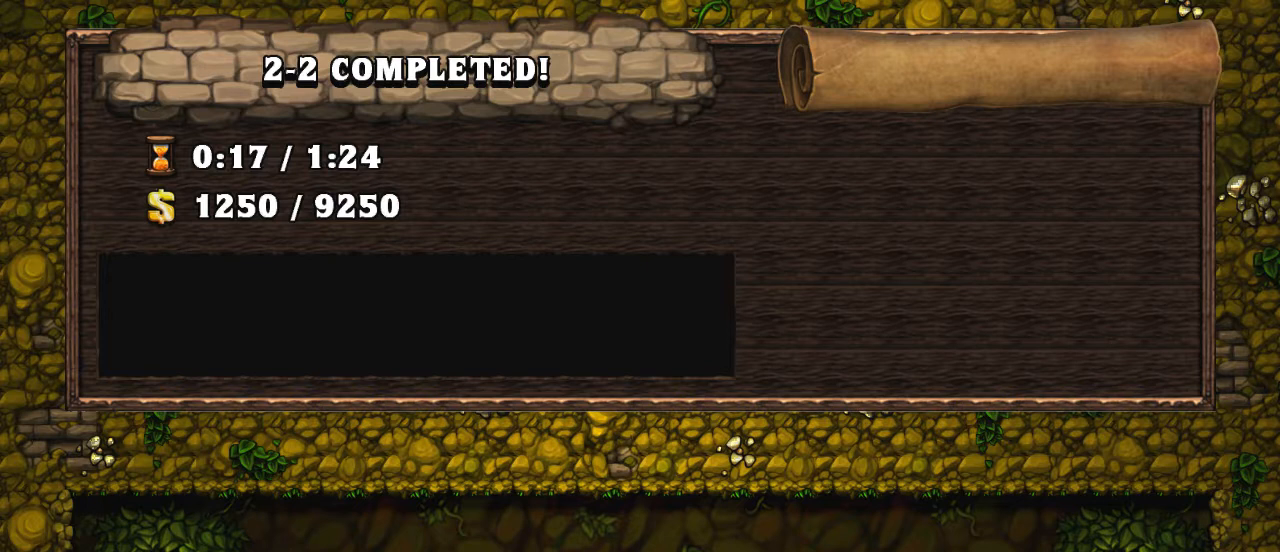
{"keys": [], "events": []}
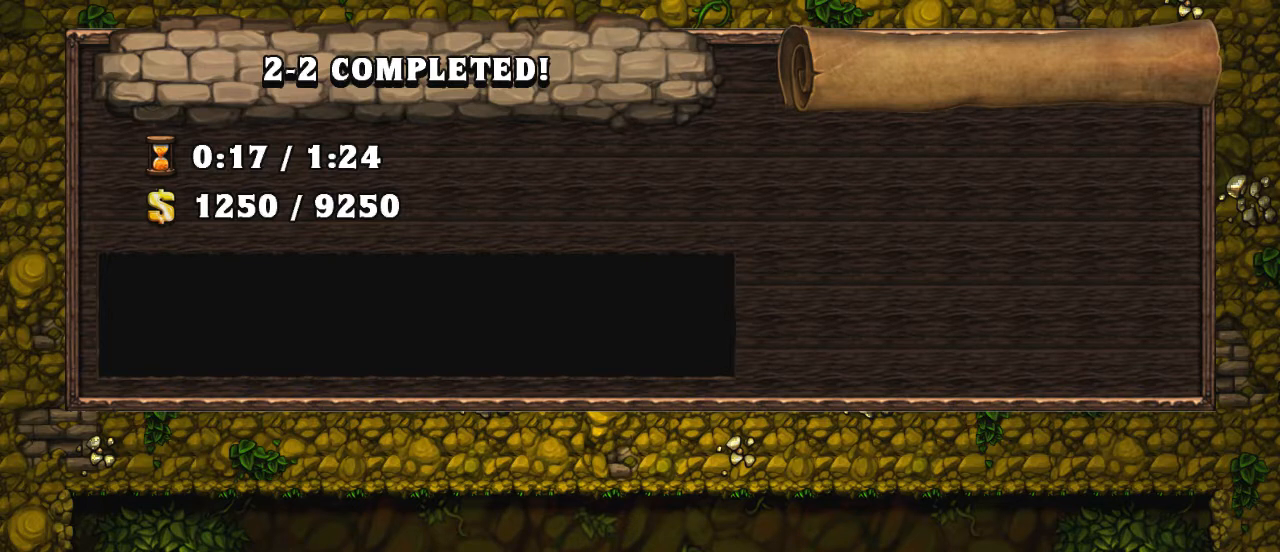
{"keys": [], "events": [[250, "space", "down"], [300, "space", "up"], [450, "a", "down"], [500, "a", "up"]]}
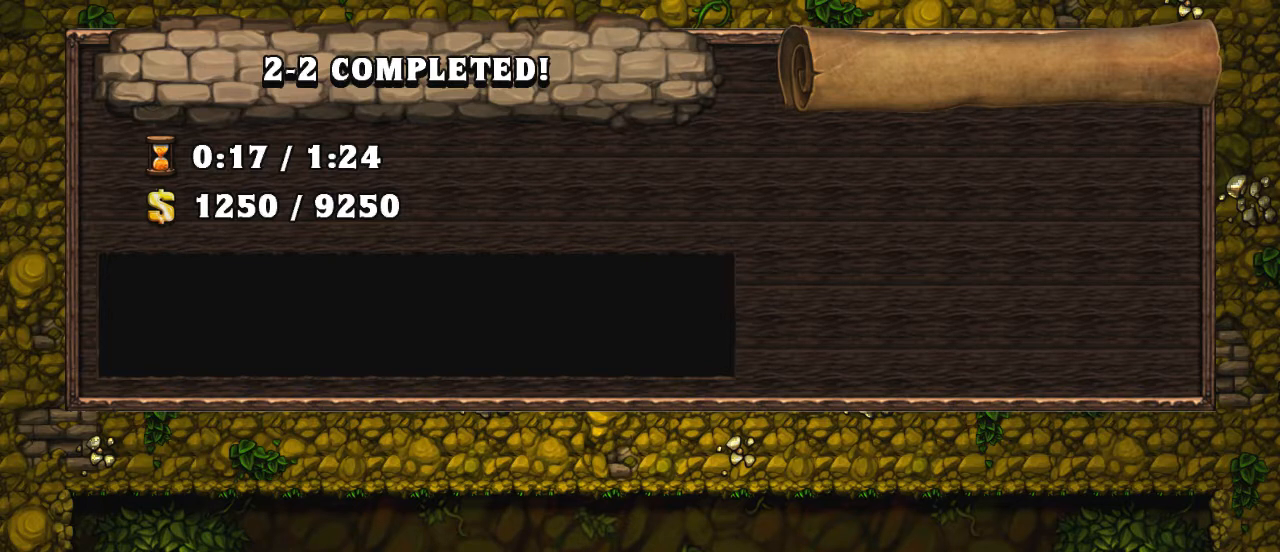
{"keys": ["a"], "events": [[150, "space", "down"], [300, "space", "up"], [500, "a", "down"]]}
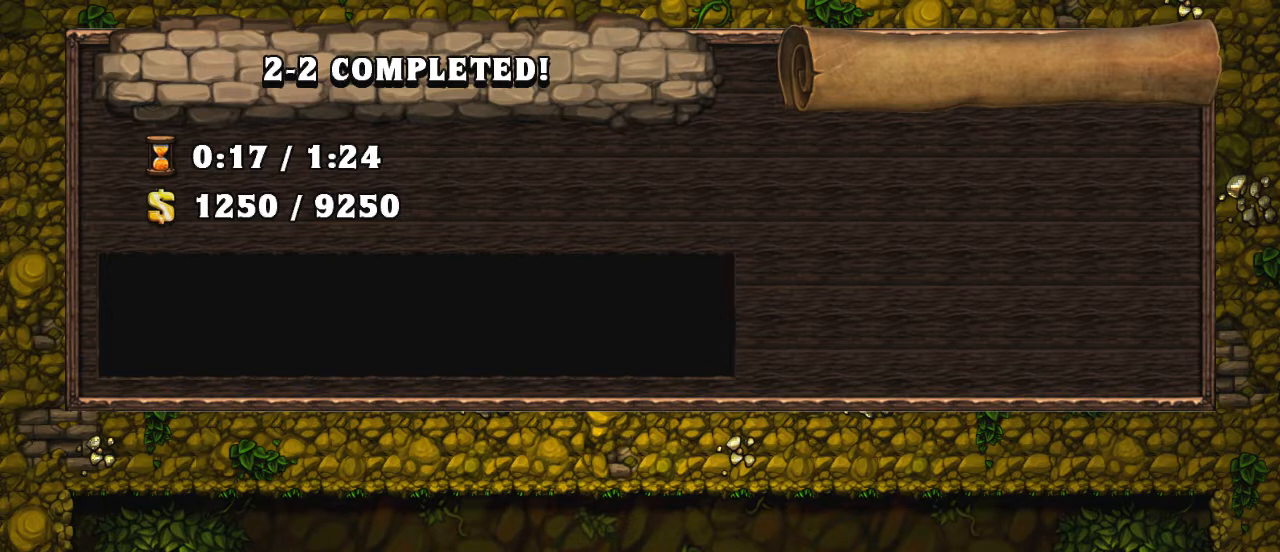
{"keys": ["space"], "events": [[50, "a", "up"], [200, "s", "down"], [300, "s", "up"], [500, "space", "down"]]}
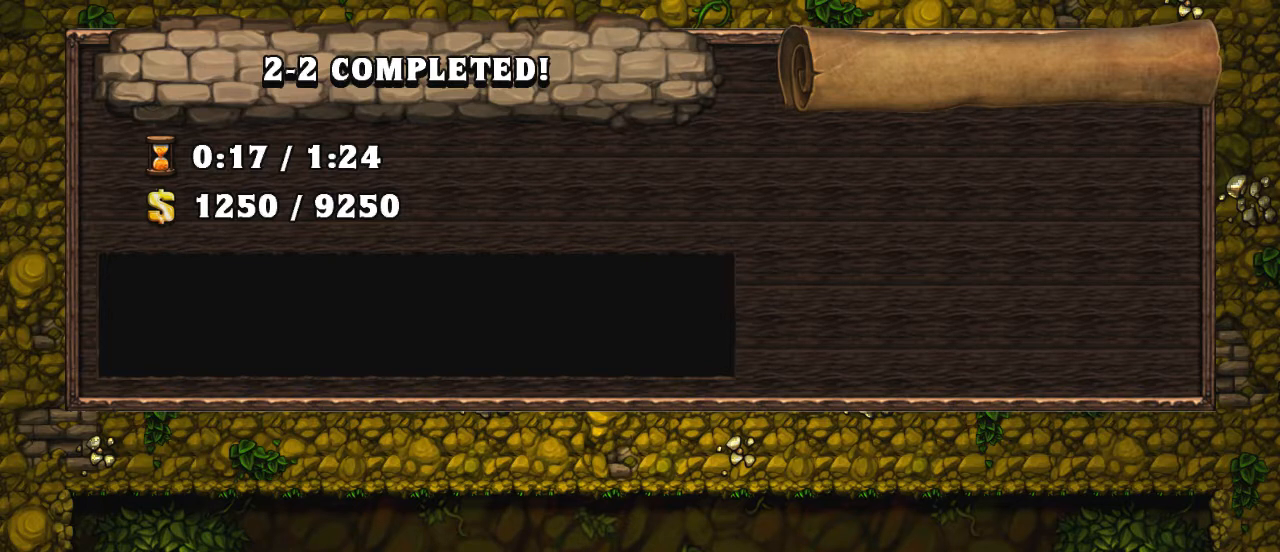
{"keys": [], "events": [[100, "shift", "down"], [100, "space", "up"], [450, "shift", "up"]]}
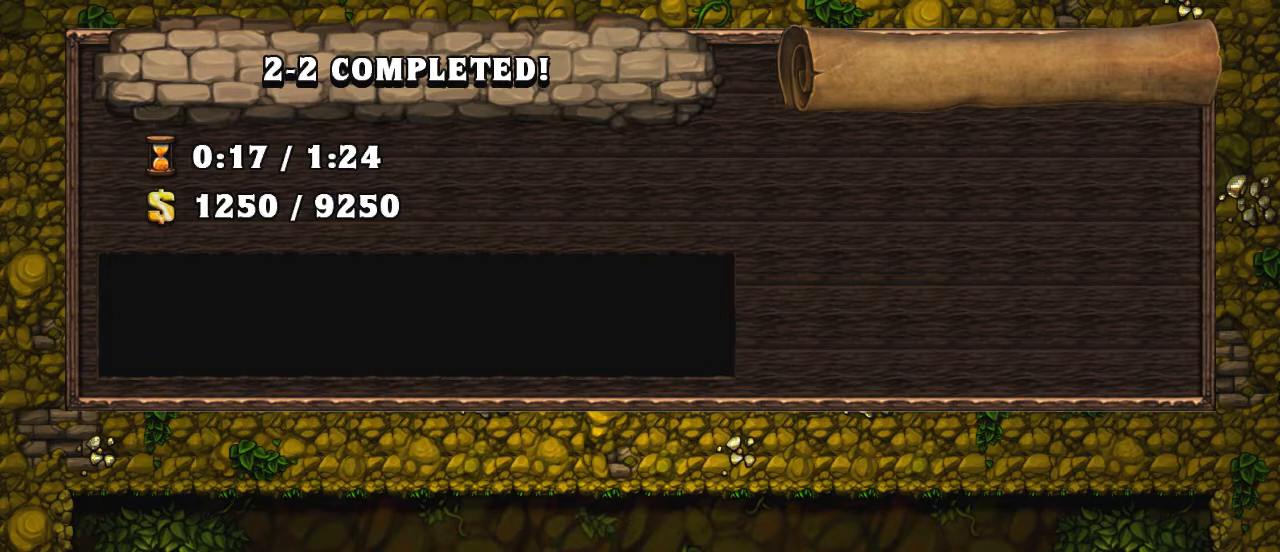
{"keys": [], "events": []}
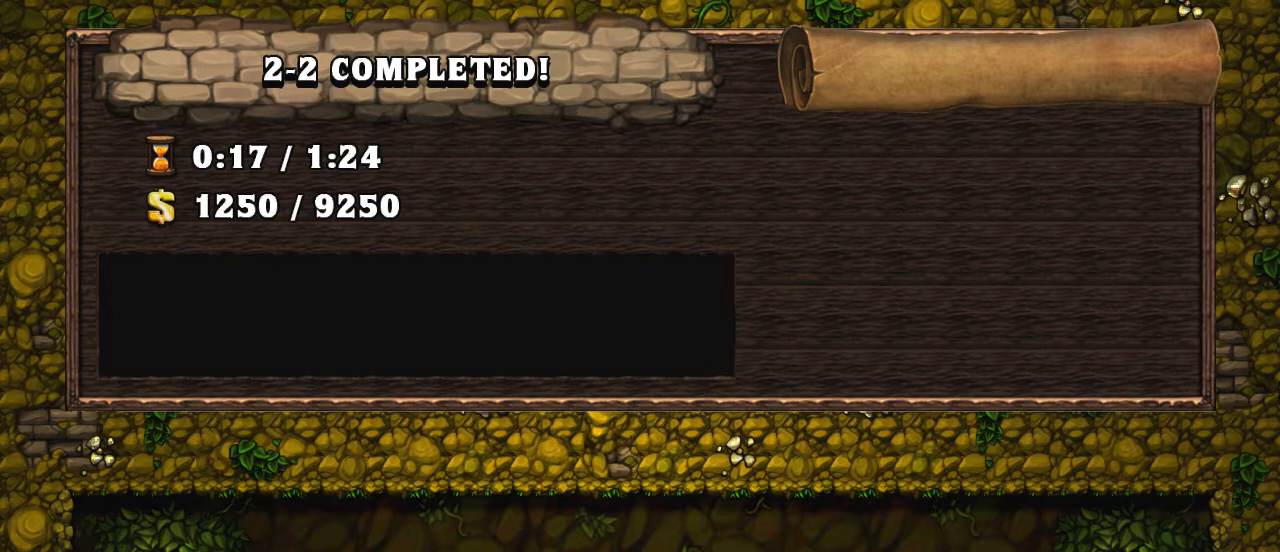
{"keys": [], "events": []}
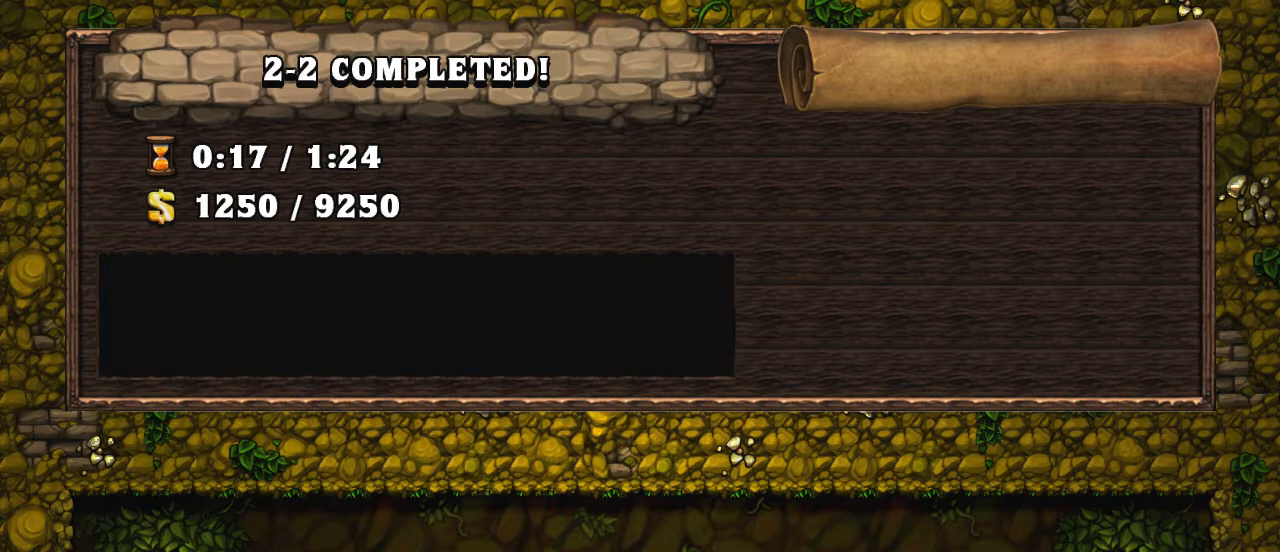
{"keys": [], "events": []}
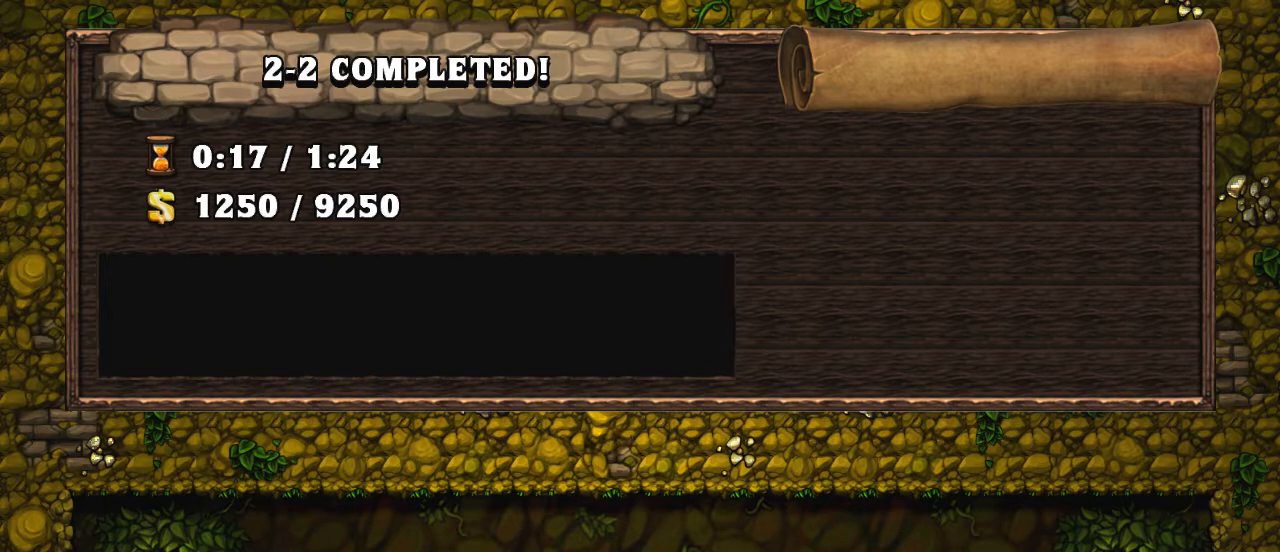
{"keys": [], "events": [[250, "space", "down"], [350, "space", "up"]]}